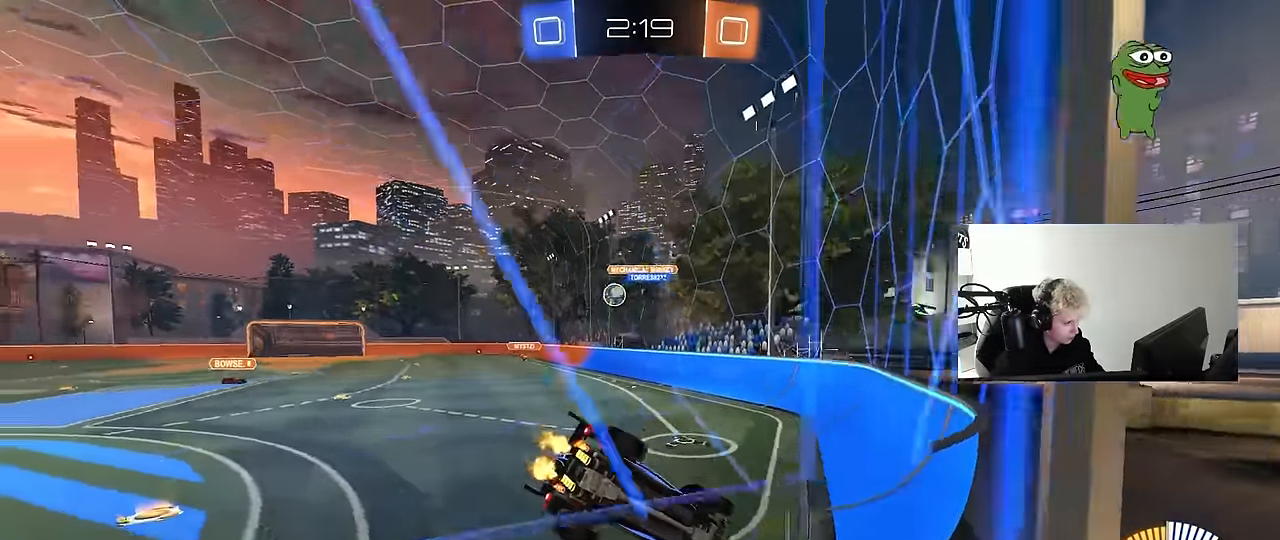
Gameplay with keyboard and mouse; each line is a JSON object with the keys and mouse buttons held at the frame after it. "events" lists presses ("down") and releases ("up") of "1", "2", "3", "4", "5", "a", "alt", "c", "caps_lock", "ctrl", "d", "e", "f", "g", "q", "r", "s", "shift", "space", "t", "tab", "v", "w", "x", "z", "mouse_left", "mouse_wheel" and "mouse_right" between this image and that frame as [ms after this image, input, new state], when the widget could be followed in between. "mouse_left", "mouse_wheel", "mouse_right" = the "left", "wheel", "right" buttons of the "mouse" list. No other keys are recorded. "wheel" means that the mouse wheel is clicked or scrolled. "mouse_move" is the direction in which the mouse moves at that frame (one of eight, or "still"), when it could be read.
{"keys": ["w"], "mouse": [], "mouse_move": "still", "events": [[33, "d", "down"], [183, "d", "up"]]}
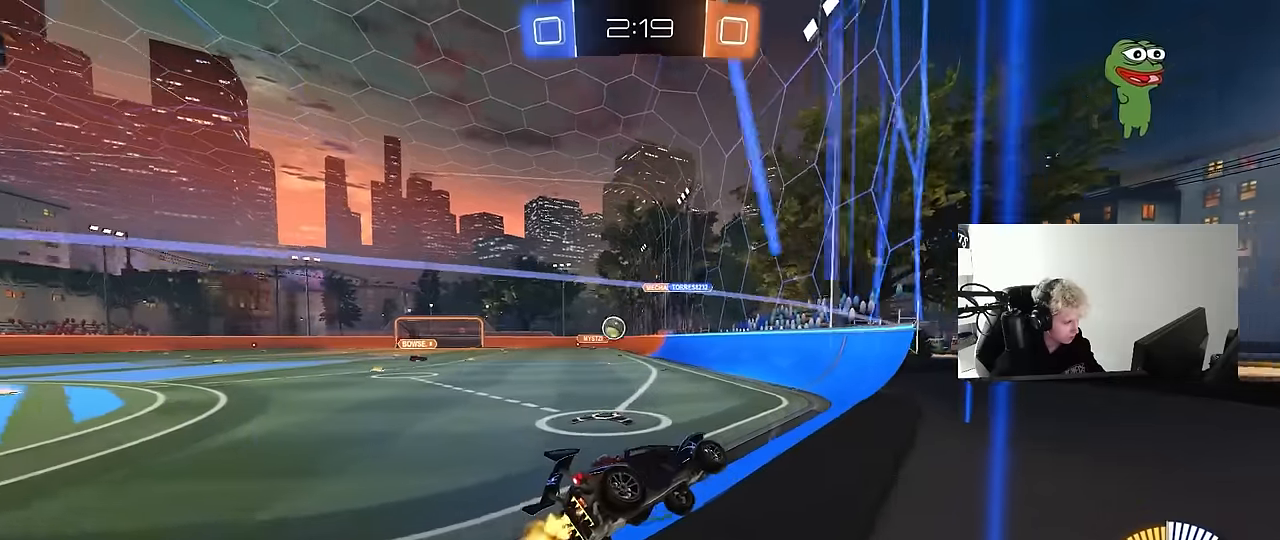
{"keys": ["w"], "mouse": ["left"], "mouse_move": "still", "events": [[384, "mouse_left", "down"]]}
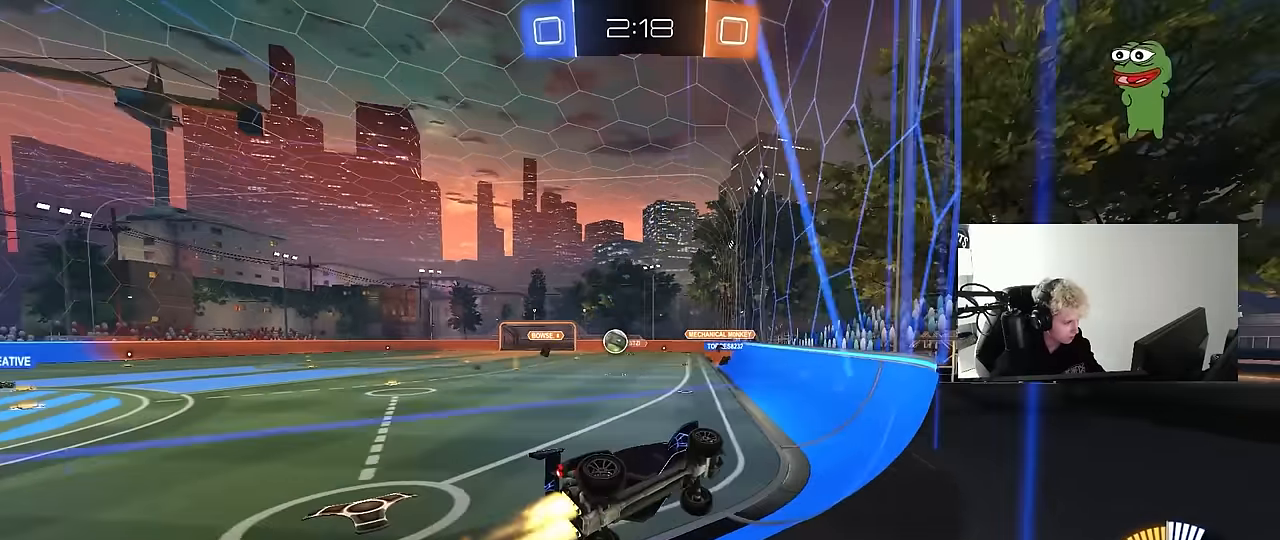
{"keys": ["w"], "mouse": ["left"], "mouse_move": "down-left", "events": [[167, "d", "down"], [167, "mouse_left", "up"], [267, "d", "up"], [450, "mouse_left", "down"]]}
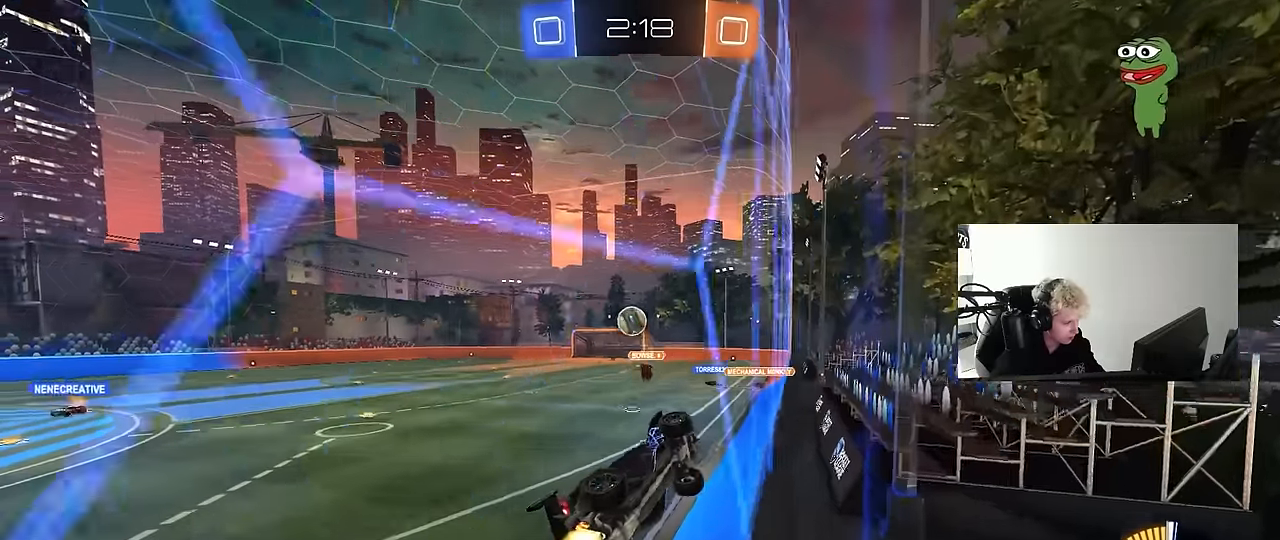
{"keys": ["a", "w"], "mouse": ["left"], "mouse_move": "still", "events": [[50, "d", "down"], [84, "d", "up"], [134, "a", "down"], [234, "a", "up"], [284, "d", "down"], [317, "d", "up"], [467, "a", "down"]]}
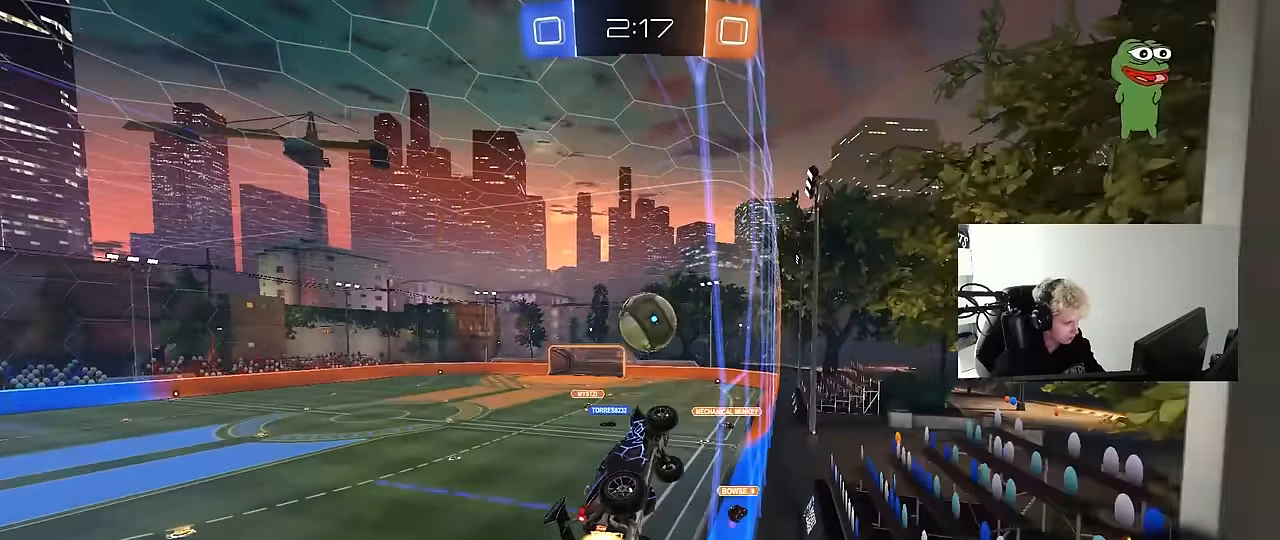
{"keys": ["a", "shift"], "mouse": [], "mouse_move": "up-right", "events": [[50, "w", "up"], [100, "mouse_right", "down"], [200, "mouse_right", "up"], [200, "w", "down"], [300, "mouse_right", "down"], [300, "shift", "down"], [334, "s", "down"], [384, "mouse_left", "up"], [384, "w", "up"], [434, "mouse_right", "up"], [434, "s", "up"]]}
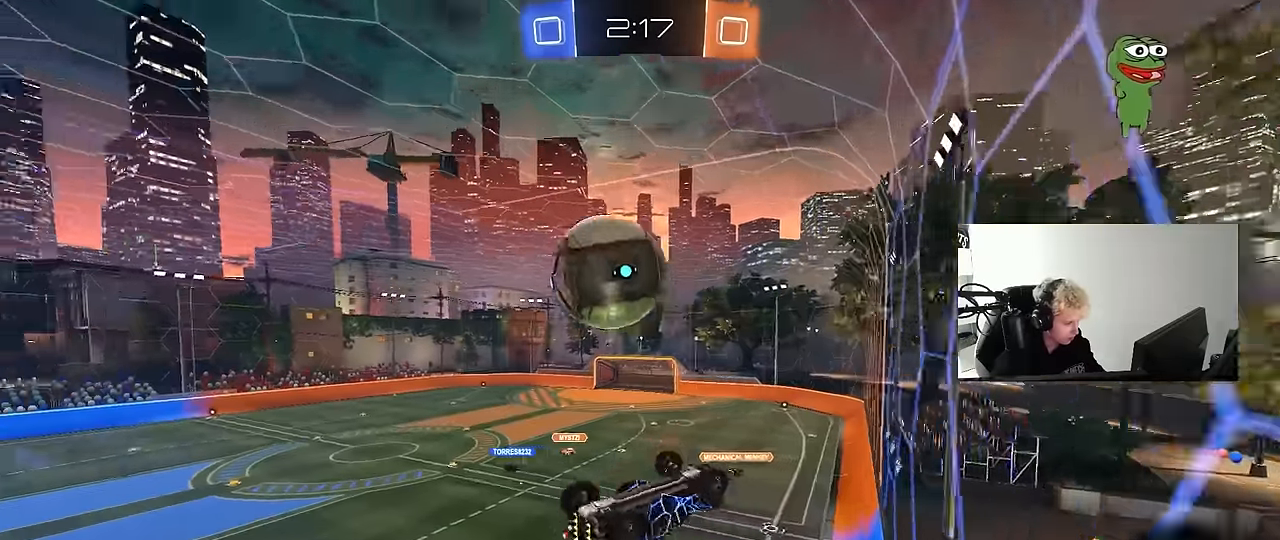
{"keys": ["a", "w"], "mouse": [], "mouse_move": "still", "events": [[500, "shift", "up"], [500, "w", "down"]]}
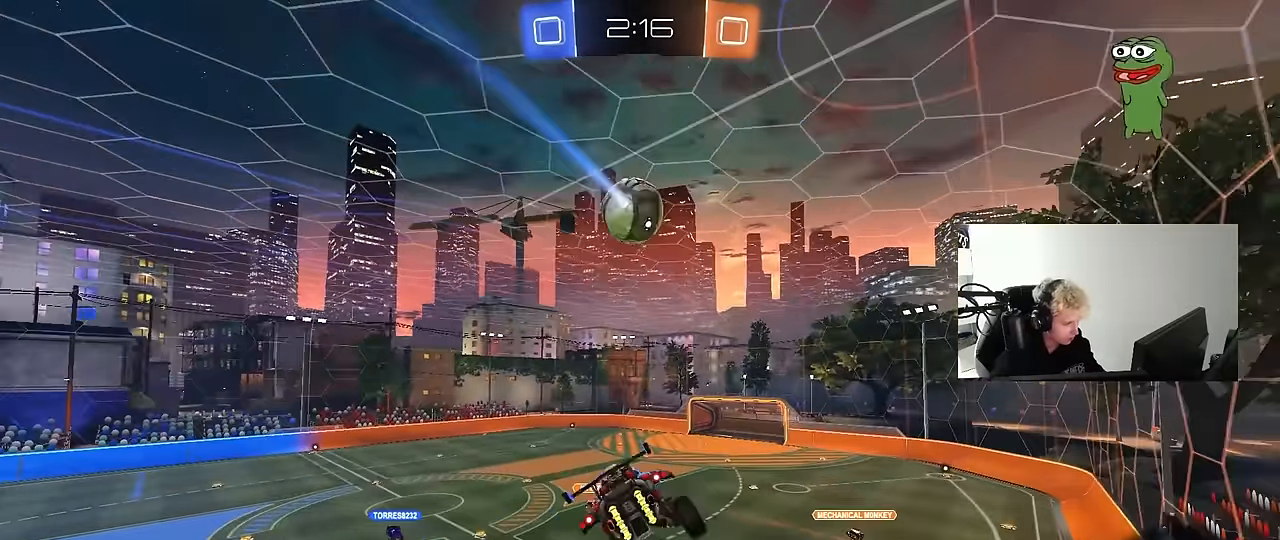
{"keys": ["d", "q"], "mouse": ["left"], "mouse_move": "still", "events": [[84, "a", "up"], [134, "d", "down"], [234, "q", "down"], [367, "mouse_left", "down"], [417, "w", "up"]]}
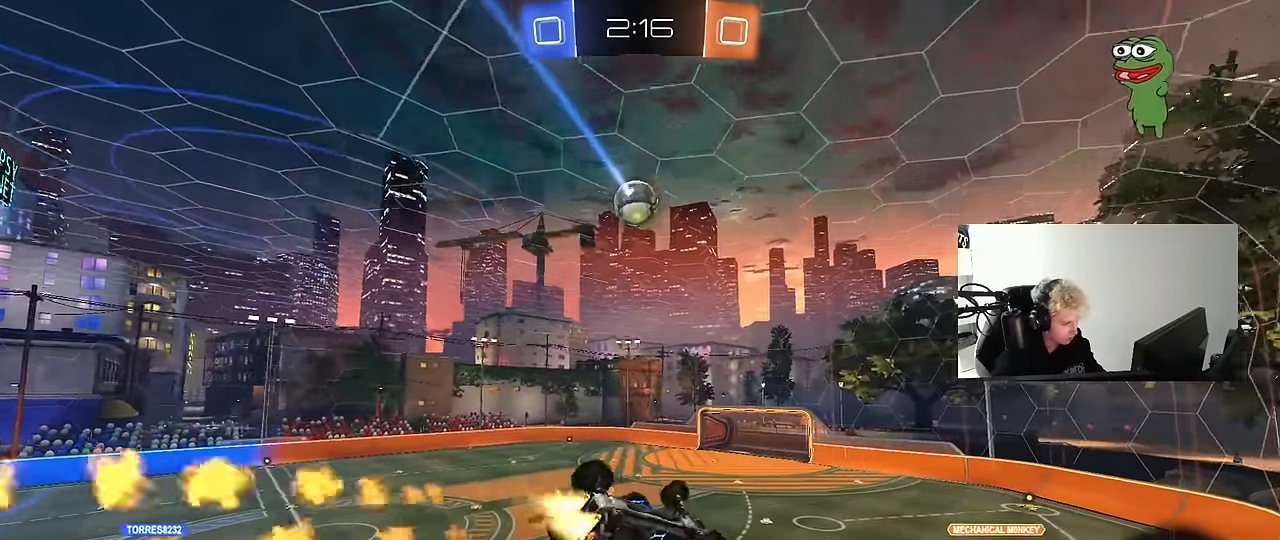
{"keys": ["a", "d", "q"], "mouse": [], "mouse_move": "still", "events": [[17, "s", "down"], [100, "s", "up"], [150, "a", "down"], [200, "d", "up"], [200, "mouse_left", "up"], [434, "d", "down"]]}
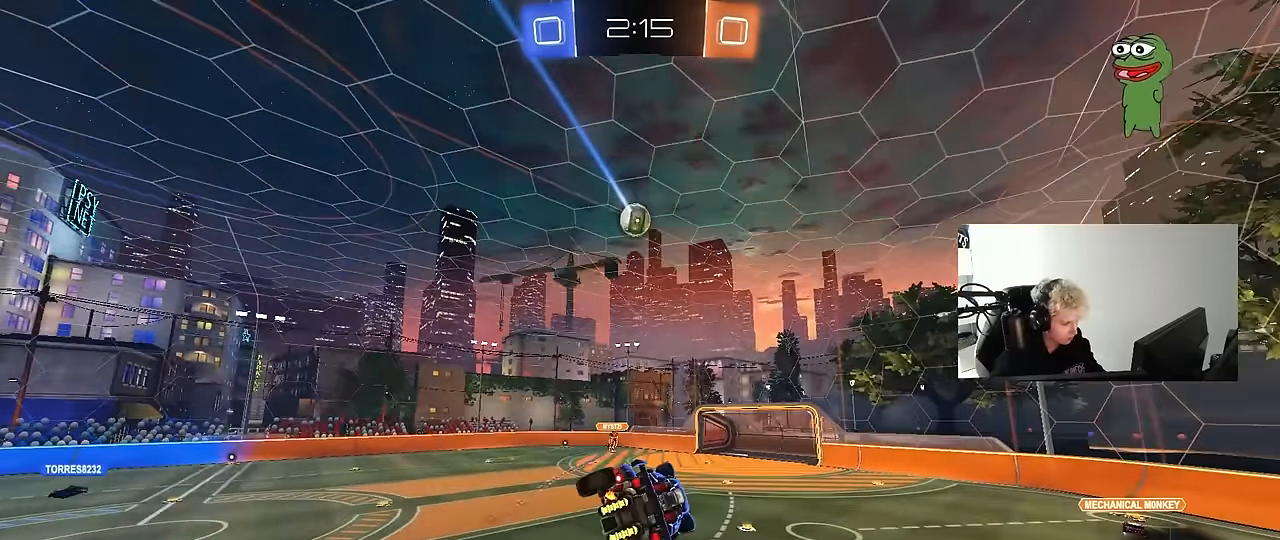
{"keys": ["w"], "mouse": ["left"], "mouse_move": "still", "events": [[34, "a", "up"], [67, "q", "up"], [117, "d", "up"], [267, "a", "down"], [350, "a", "up"], [450, "mouse_left", "down"], [500, "w", "down"]]}
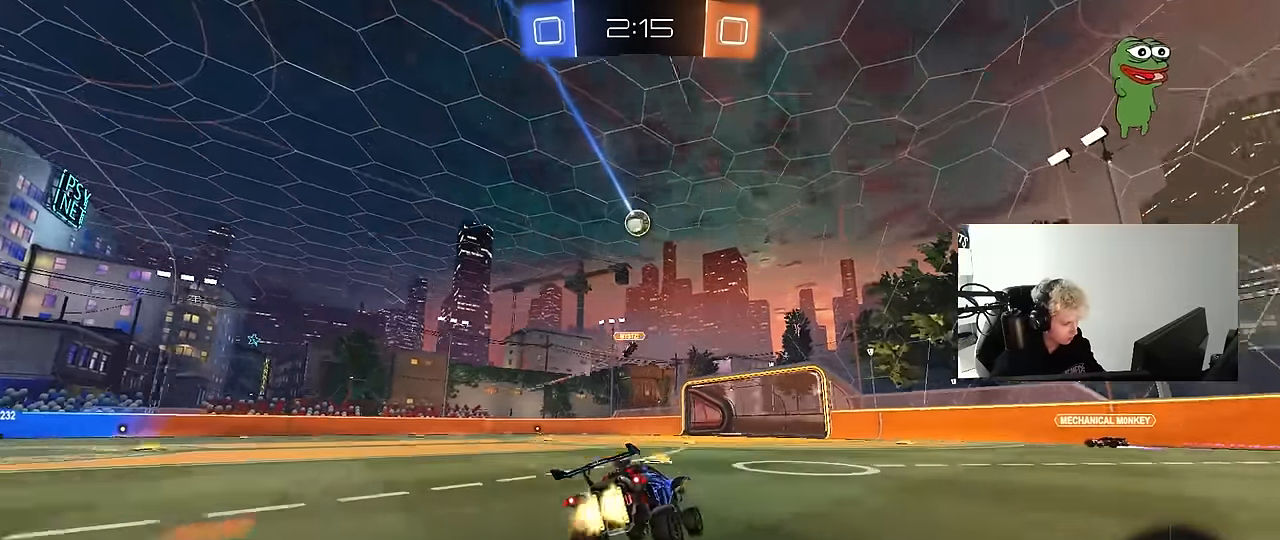
{"keys": ["w"], "mouse": [], "mouse_move": "still", "events": [[50, "a", "down"], [184, "a", "up"], [467, "mouse_left", "up"]]}
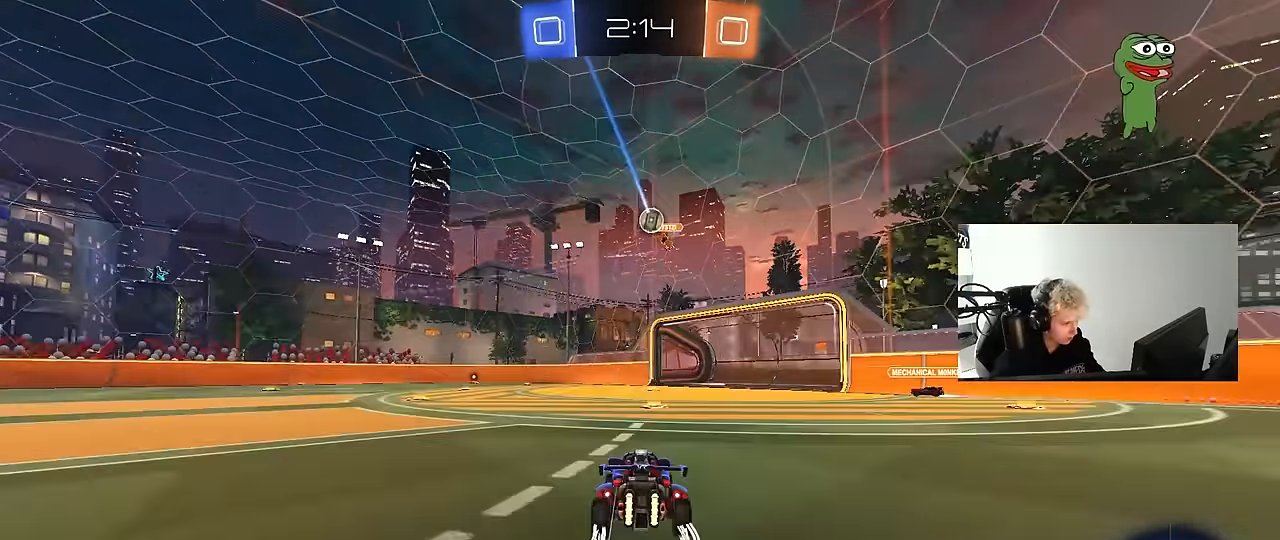
{"keys": ["w"], "mouse": [], "mouse_move": "still", "events": [[250, "a", "down"], [384, "a", "up"]]}
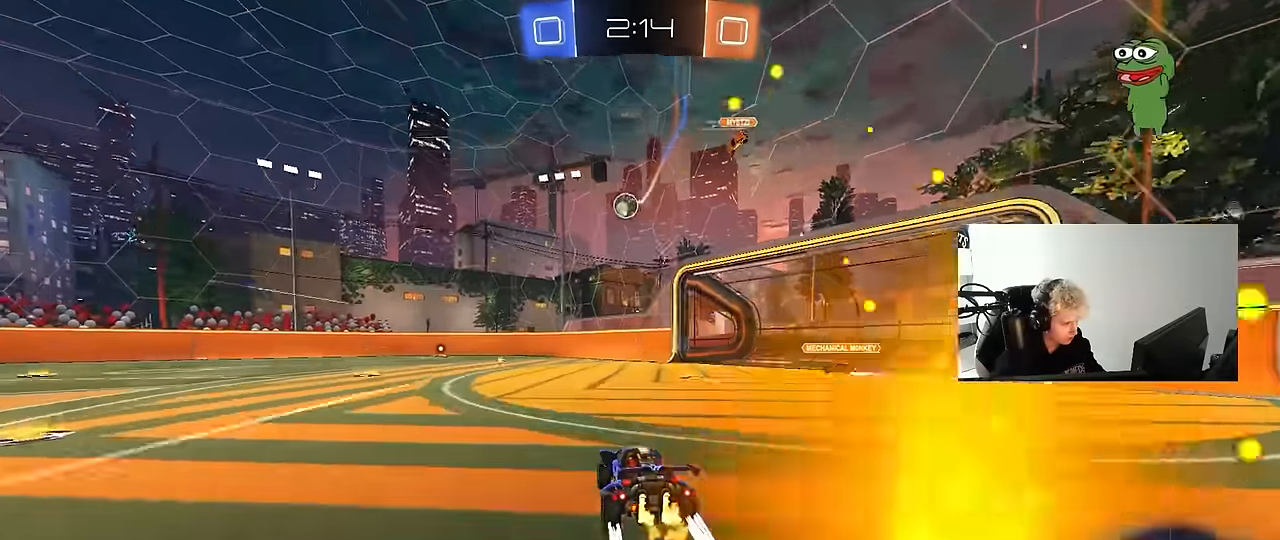
{"keys": ["w"], "mouse": [], "mouse_move": "left", "events": [[34, "a", "down"], [34, "mouse_left", "down"], [117, "a", "up"], [167, "mouse_left", "up"], [450, "a", "down"], [500, "a", "up"]]}
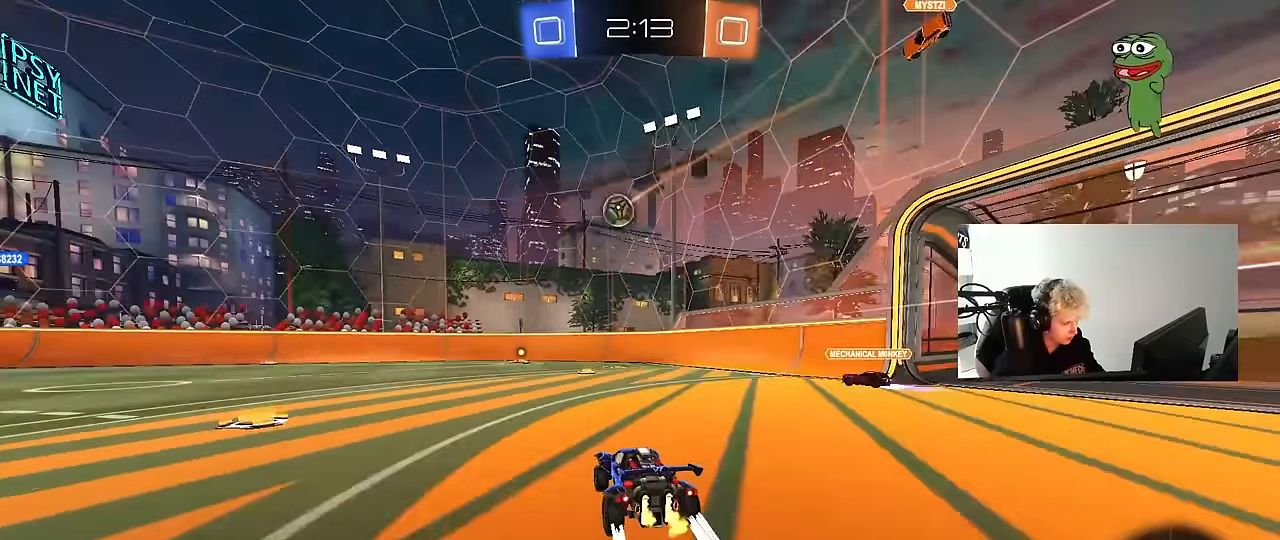
{"keys": ["w"], "mouse": [], "mouse_move": "still", "events": []}
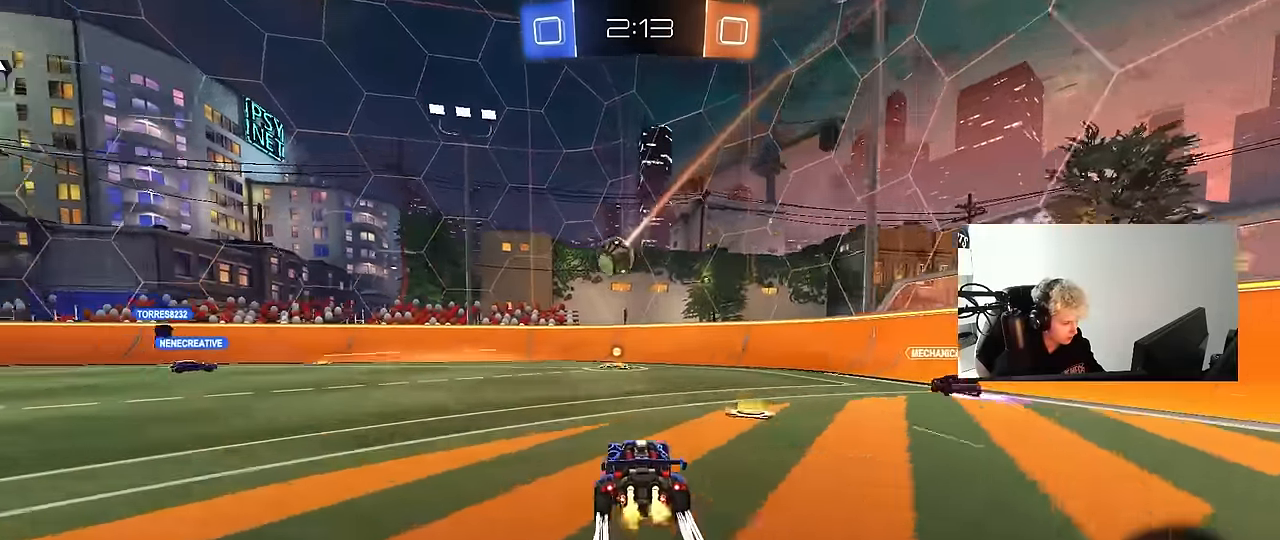
{"keys": ["a", "w"], "mouse": ["left"], "mouse_move": "down", "events": [[384, "a", "down"], [434, "mouse_left", "down"], [434, "shift", "down"], [484, "shift", "up"]]}
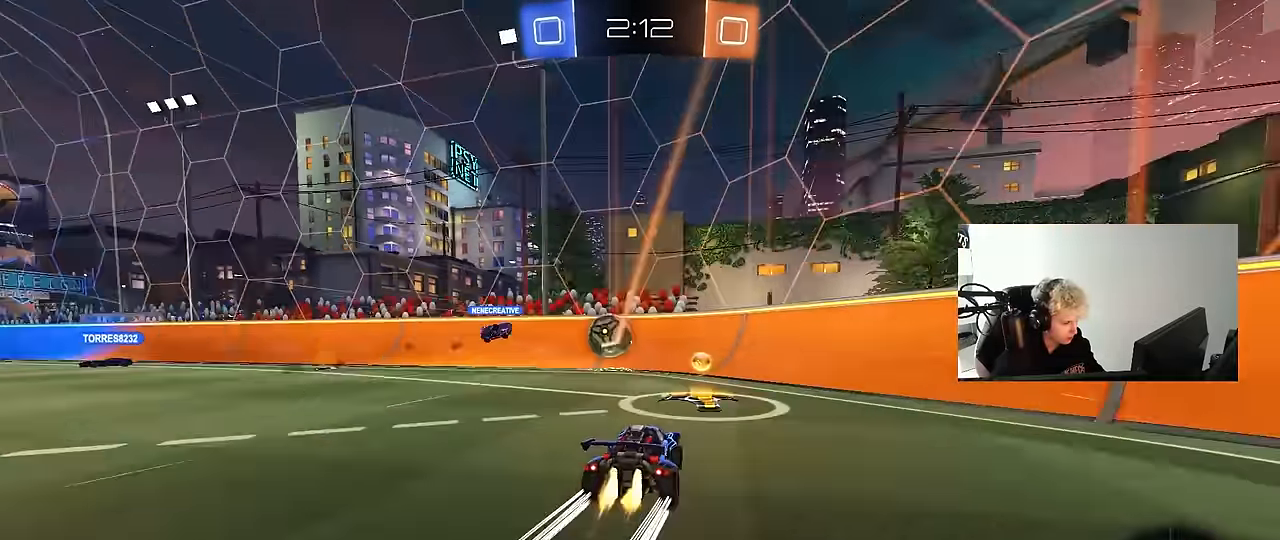
{"keys": ["a", "w"], "mouse": [], "mouse_move": "still", "events": [[350, "mouse_left", "up"]]}
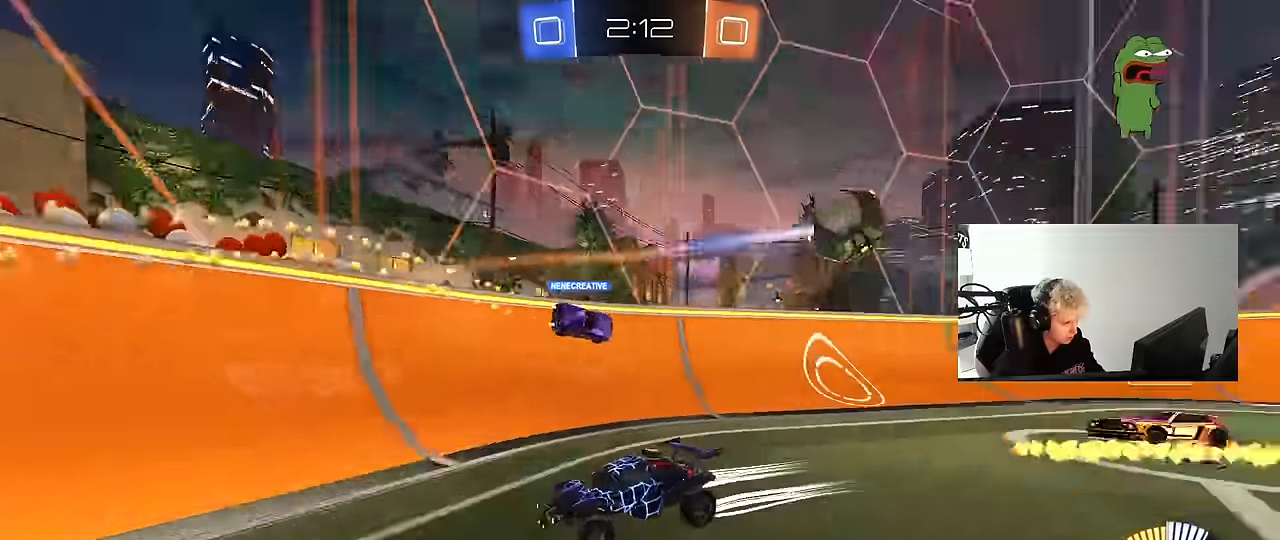
{"keys": ["a", "w"], "mouse": [], "mouse_move": "still", "events": [[50, "a", "up"], [234, "a", "down"], [234, "shift", "down"], [367, "shift", "up"]]}
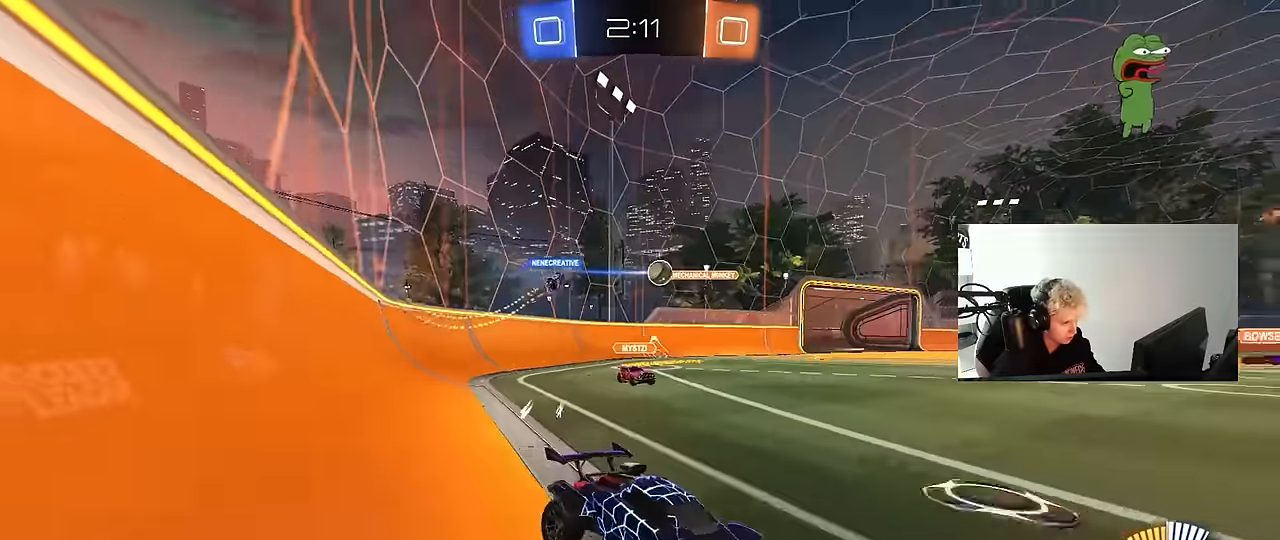
{"keys": ["a", "w"], "mouse": [], "mouse_move": "still", "events": [[150, "shift", "down"], [300, "shift", "up"]]}
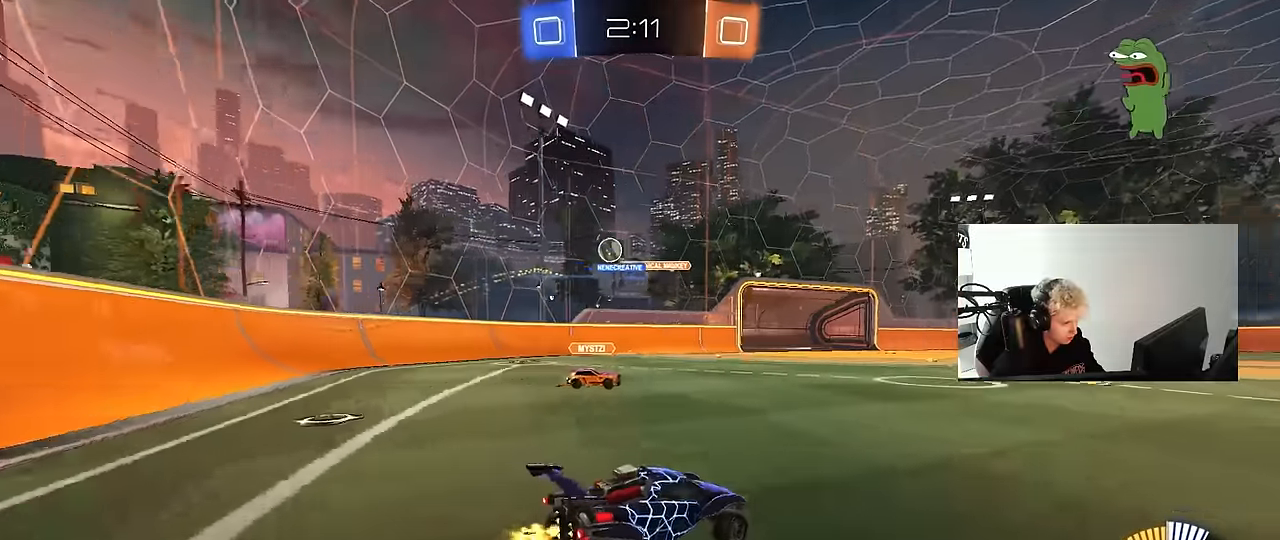
{"keys": ["a", "w"], "mouse": ["left"], "mouse_move": "right", "events": [[67, "shift", "down"], [217, "shift", "up"], [500, "mouse_left", "down"]]}
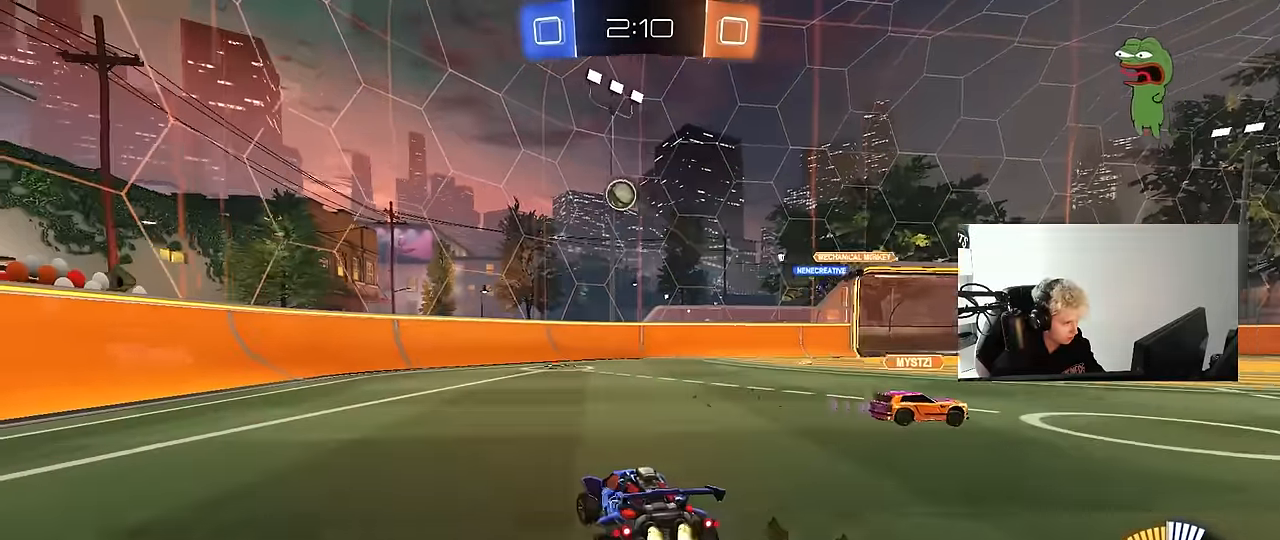
{"keys": [], "mouse": ["left", "right"], "mouse_move": "still", "events": [[134, "a", "up"], [134, "w", "up"], [234, "d", "down"], [234, "mouse_right", "down"], [234, "s", "down"], [417, "d", "up"], [417, "s", "up"]]}
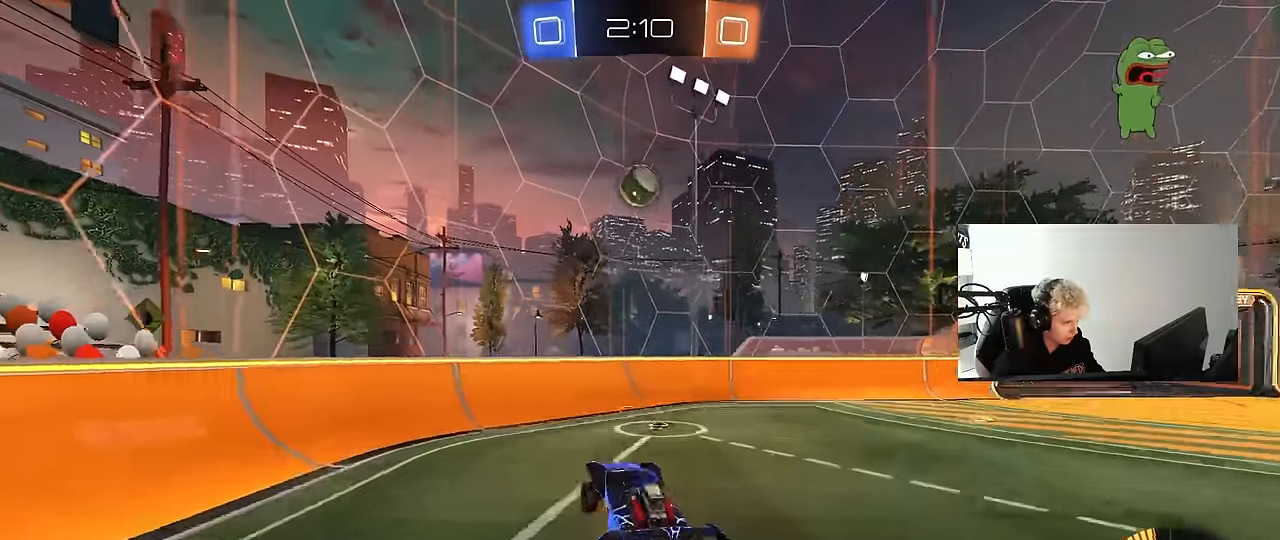
{"keys": ["a"], "mouse": ["left"], "mouse_move": "still", "events": [[17, "d", "down"], [17, "s", "down"], [100, "a", "down"], [100, "d", "up"], [100, "s", "up"], [100, "shift", "down"], [200, "mouse_right", "up"], [200, "shift", "up"], [250, "w", "down"], [300, "d", "down"], [350, "a", "up"], [384, "a", "down"], [384, "d", "up"], [434, "w", "up"]]}
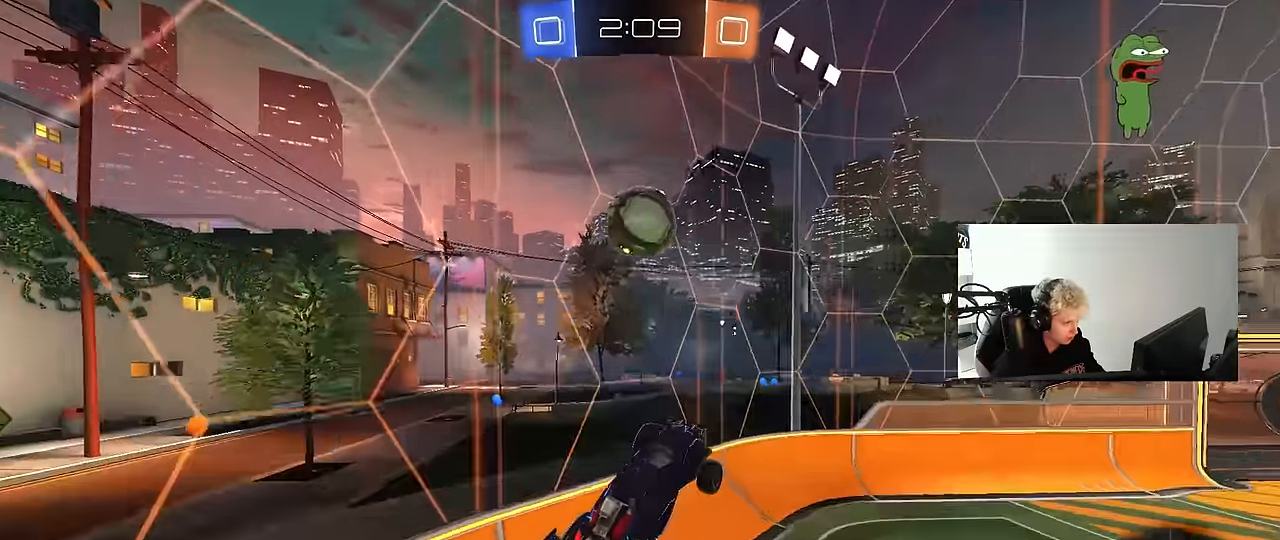
{"keys": ["a", "w"], "mouse": ["left"], "mouse_move": "still", "events": [[34, "d", "down"], [34, "w", "down"], [84, "a", "up"], [117, "shift", "down"], [217, "mouse_left", "up"], [300, "mouse_left", "down"], [350, "shift", "up"], [500, "a", "down"], [500, "d", "up"]]}
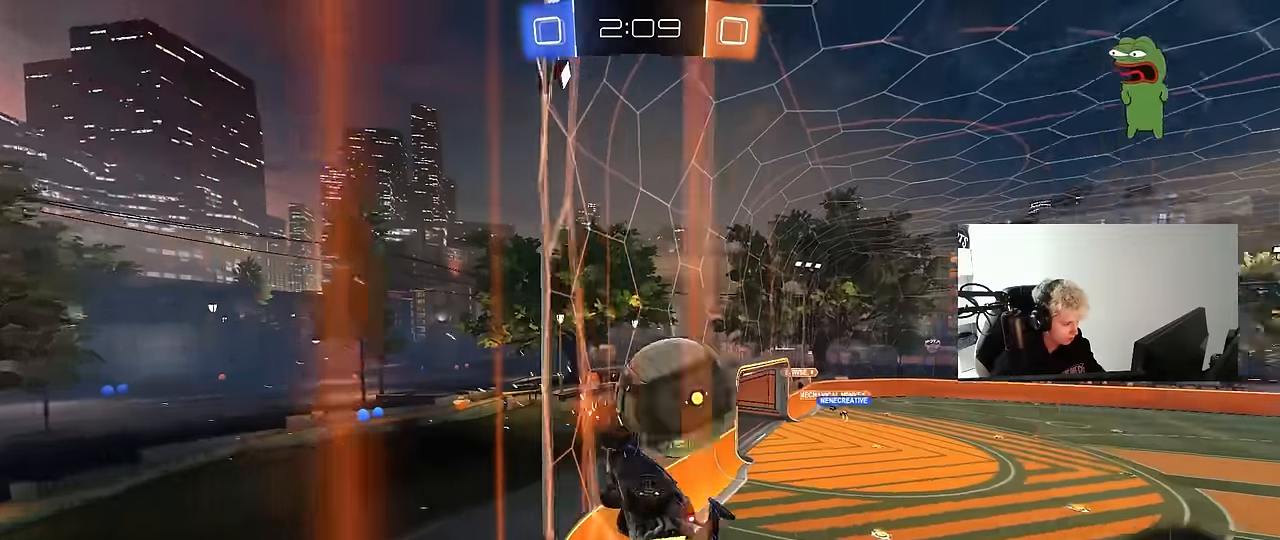
{"keys": ["w"], "mouse": ["left"], "mouse_move": "down-left", "events": [[83, "a", "up"], [83, "d", "down"], [333, "mouse_left", "up"], [417, "mouse_left", "down"], [467, "d", "up"]]}
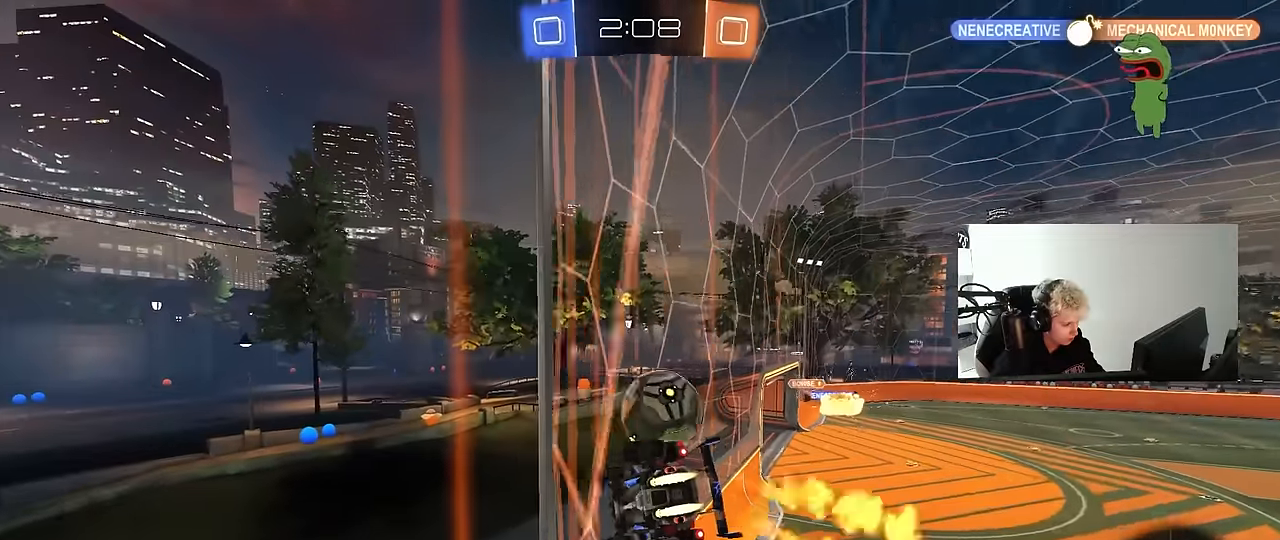
{"keys": ["a", "w"], "mouse": ["left"], "mouse_move": "still", "events": [[17, "a", "down"], [150, "a", "up"], [150, "d", "down"], [383, "d", "up"], [483, "a", "down"]]}
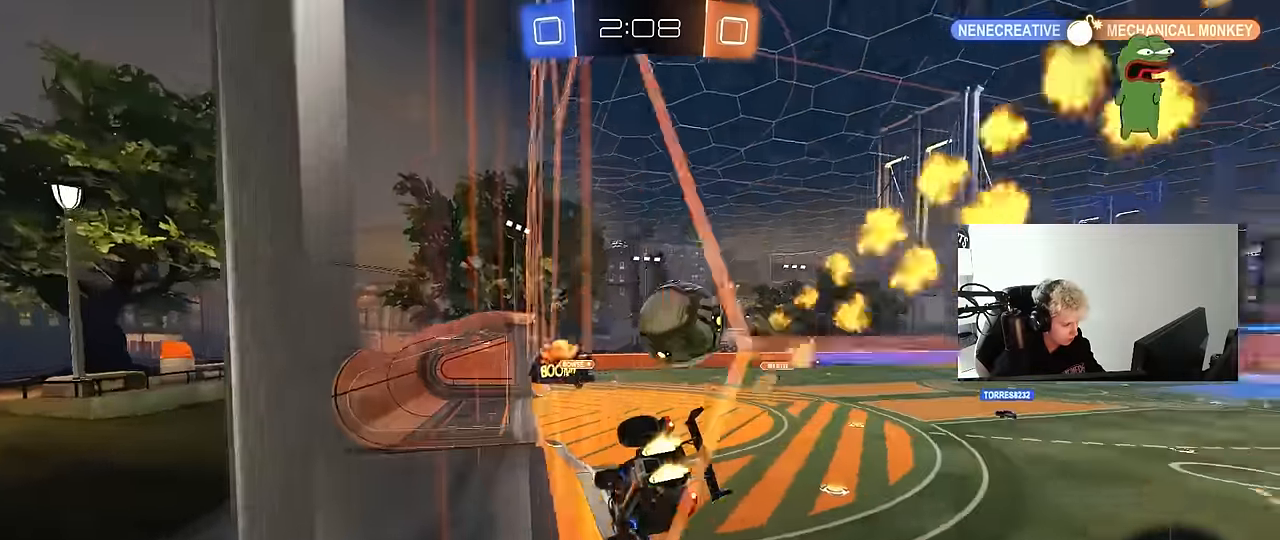
{"keys": ["a", "w"], "mouse": ["left", "right"], "mouse_move": "down-left", "events": [[33, "a", "up"], [167, "a", "down"], [267, "mouse_left", "up"], [317, "a", "up"], [350, "d", "down"], [350, "mouse_left", "down"], [450, "d", "up"], [450, "mouse_right", "down"], [500, "a", "down"]]}
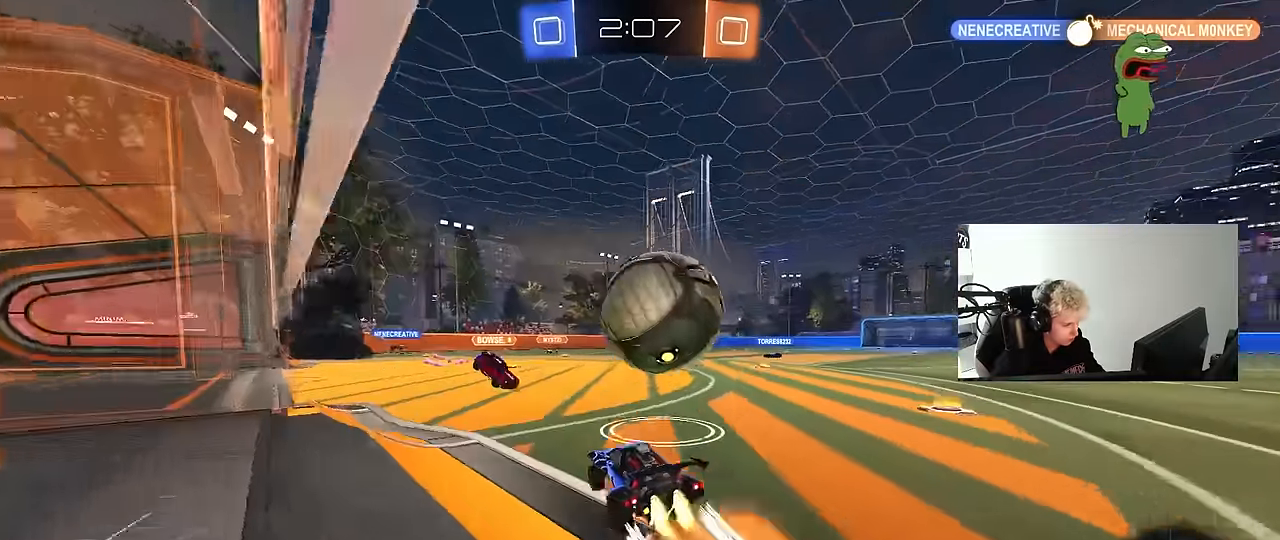
{"keys": ["d", "shift"], "mouse": [], "mouse_move": "still", "events": [[50, "a", "up"], [50, "d", "down"], [50, "w", "up"], [83, "mouse_right", "up"], [133, "mouse_right", "down"], [133, "shift", "down"], [233, "mouse_left", "up"], [283, "mouse_right", "up"]]}
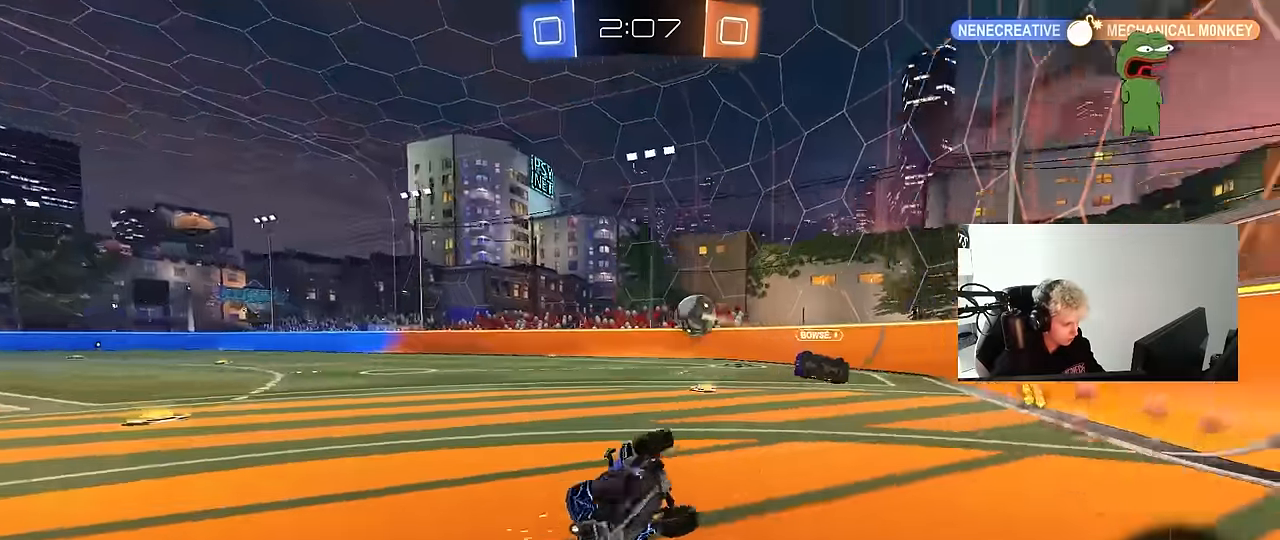
{"keys": ["d", "w"], "mouse": [], "mouse_move": "still", "events": [[283, "w", "down"], [333, "space", "down"], [433, "shift", "up"], [483, "space", "up"]]}
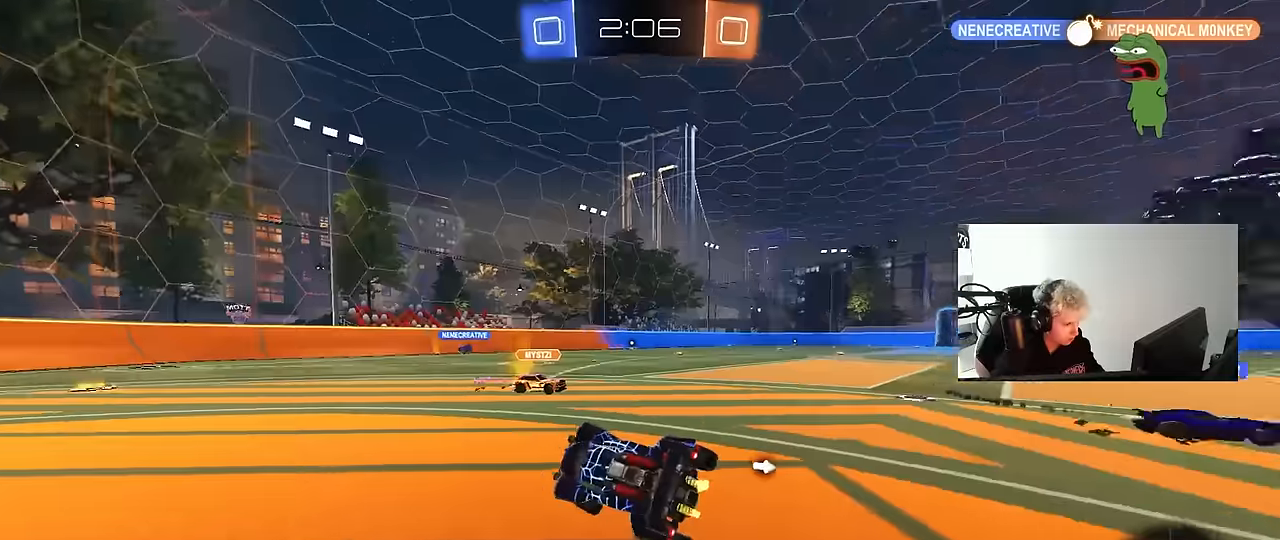
{"keys": ["w"], "mouse": ["left"], "mouse_move": "still", "events": [[267, "mouse_left", "down"], [400, "d", "up"]]}
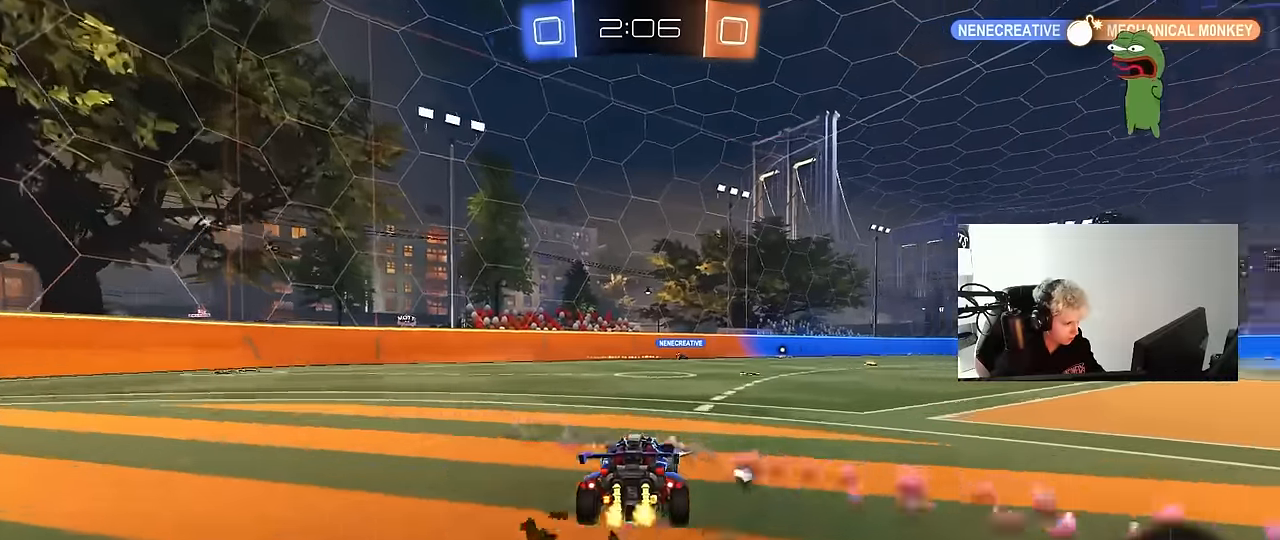
{"keys": ["d", "s", "shift", "space"], "mouse": ["left"], "mouse_move": "up-right", "events": [[50, "mouse_right", "down"], [133, "d", "down"], [133, "mouse_right", "up"], [133, "shift", "down"], [183, "mouse_right", "down"], [233, "s", "down"], [233, "w", "up"], [317, "mouse_left", "up"], [317, "mouse_right", "up"], [317, "space", "down"], [467, "mouse_left", "down"]]}
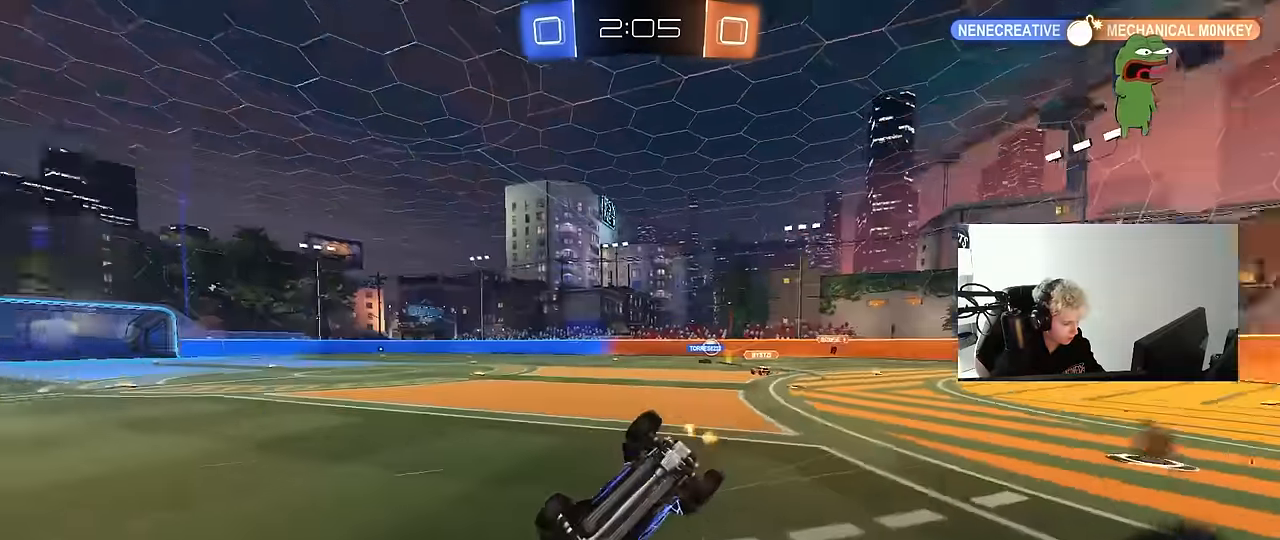
{"keys": [], "mouse": [], "mouse_move": "still", "events": [[17, "space", "up"], [100, "s", "up"], [200, "mouse_left", "up"], [250, "s", "down"], [433, "s", "up"], [433, "shift", "up"], [483, "d", "up"]]}
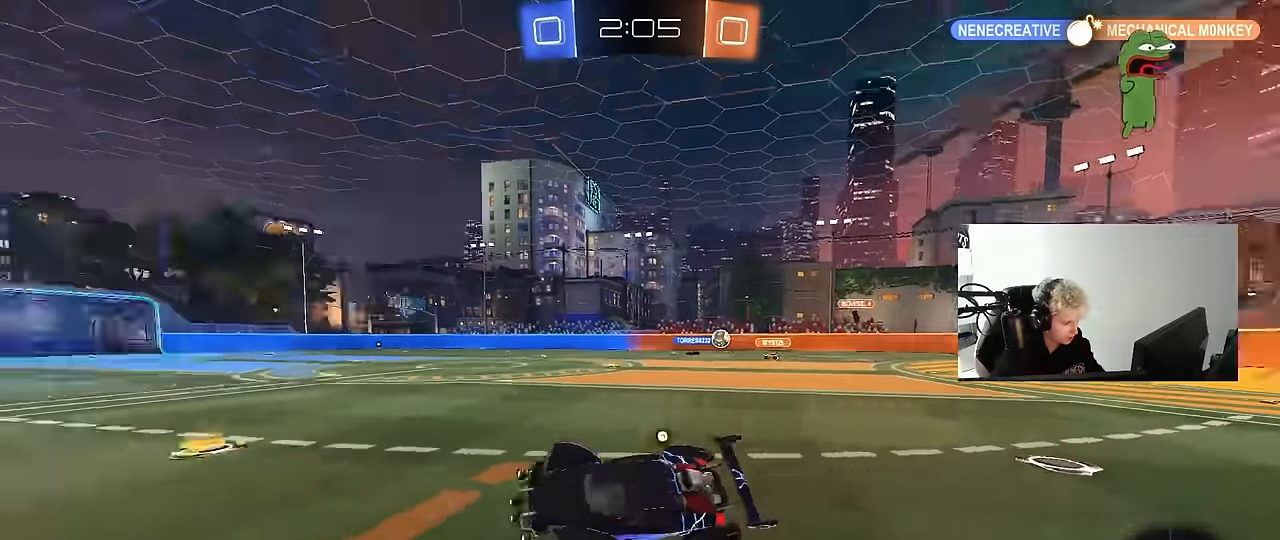
{"keys": ["w"], "mouse": [], "mouse_move": "still", "events": [[33, "space", "down"], [167, "space", "up"], [167, "w", "down"], [217, "d", "down"], [267, "mouse_left", "down"], [450, "d", "up"], [450, "mouse_left", "up"]]}